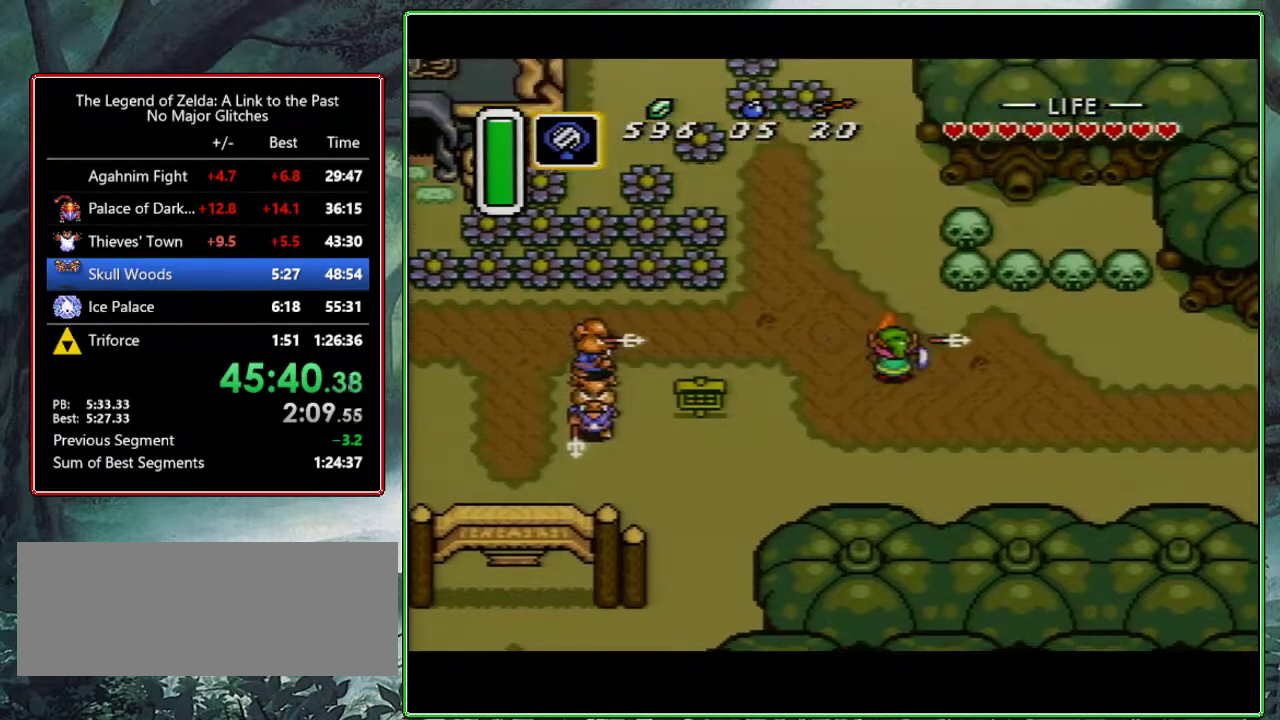
Gameplay with a controller (Nintendo layout); each line is a JSON object with the inputs held at the frame after it. "events" lists button and stick changes between this image and that frame as [ms after this image, input, new state], when the widget could be followed in between. Not read: L3 R3.
{"buttons": ["A"], "events": []}
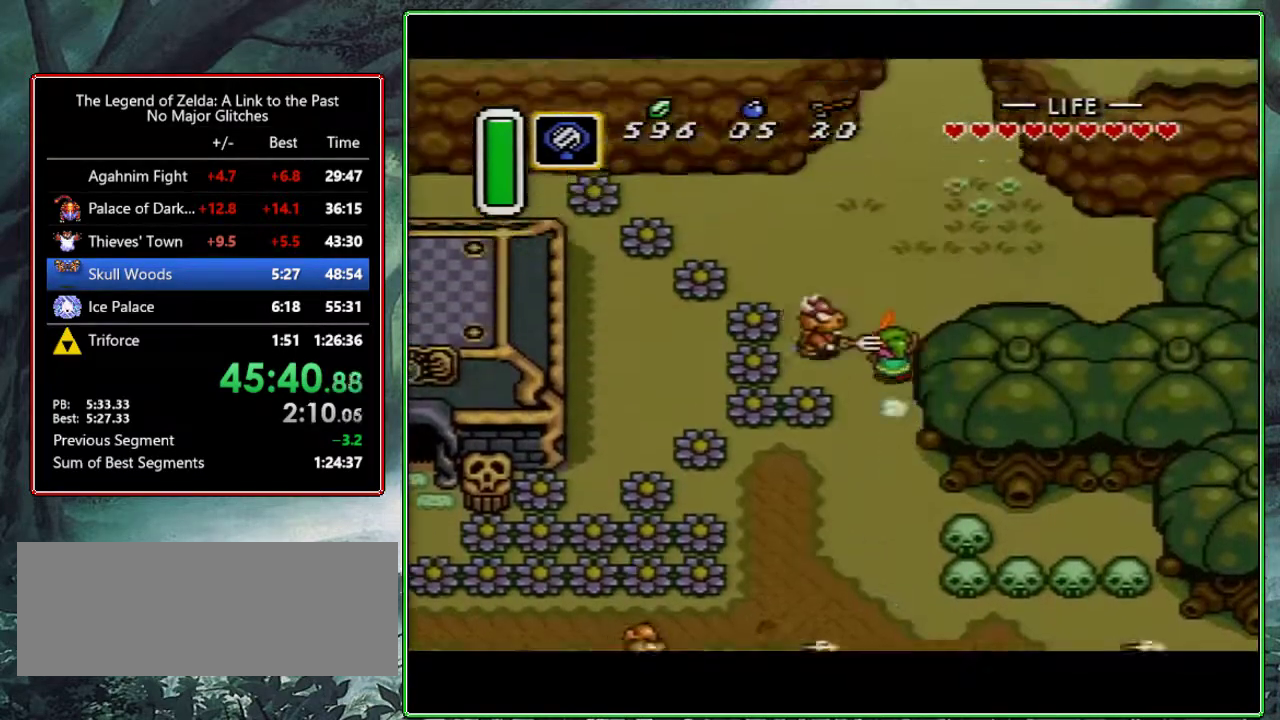
{"buttons": [], "events": [[167, "A", "up"]]}
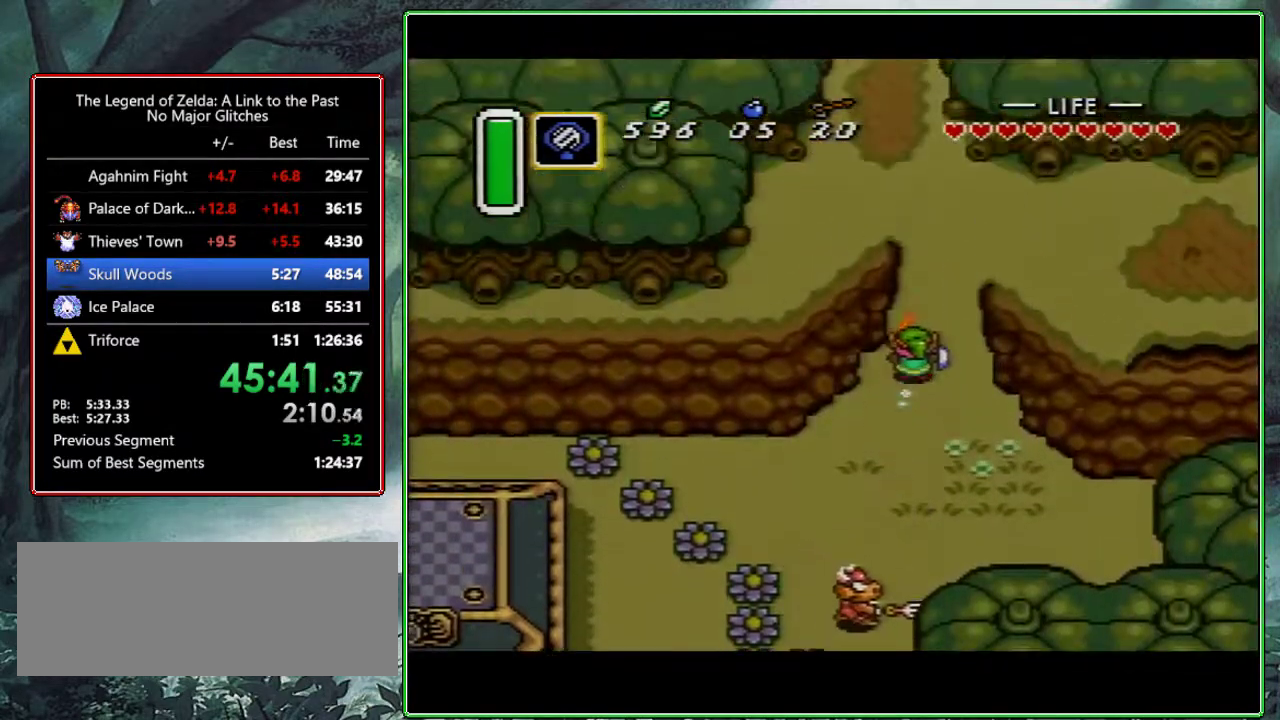
{"buttons": ["DPAD_UP", "DPAD_LEFT"], "events": [[383, "DPAD_LEFT", "down"], [383, "DPAD_UP", "down"]]}
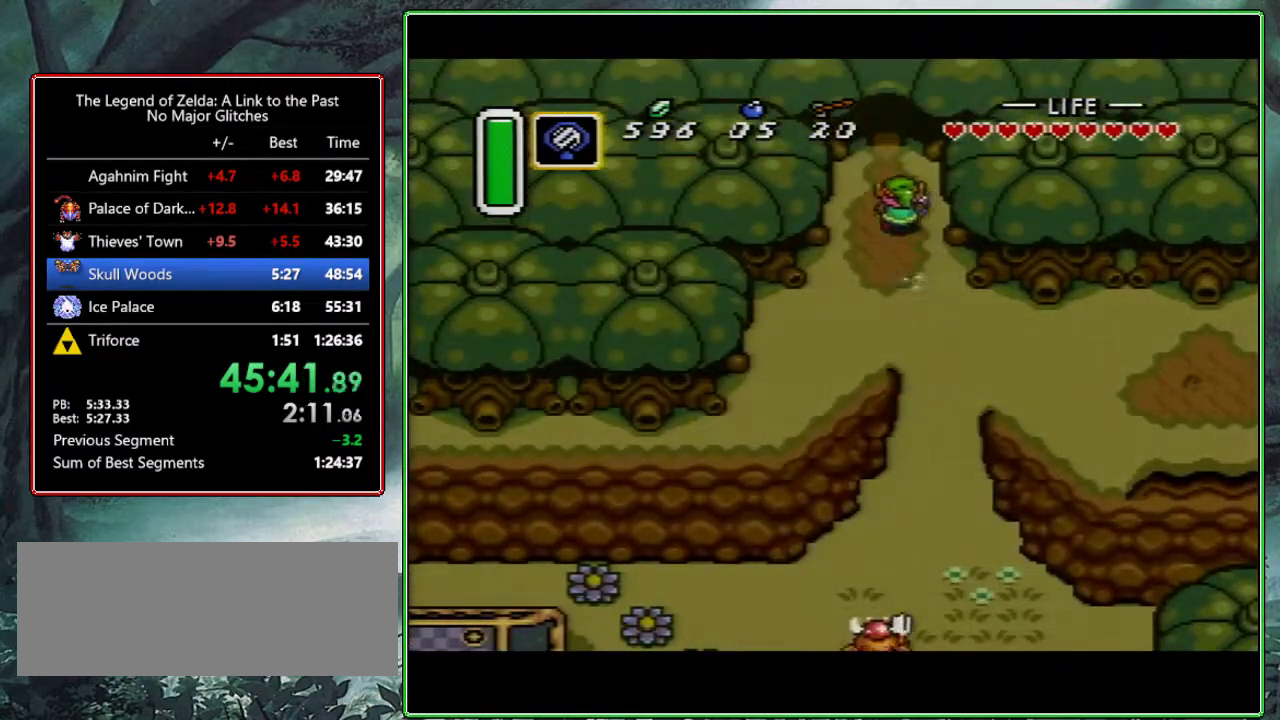
{"buttons": ["DPAD_UP"], "events": [[17, "DPAD_LEFT", "up"]]}
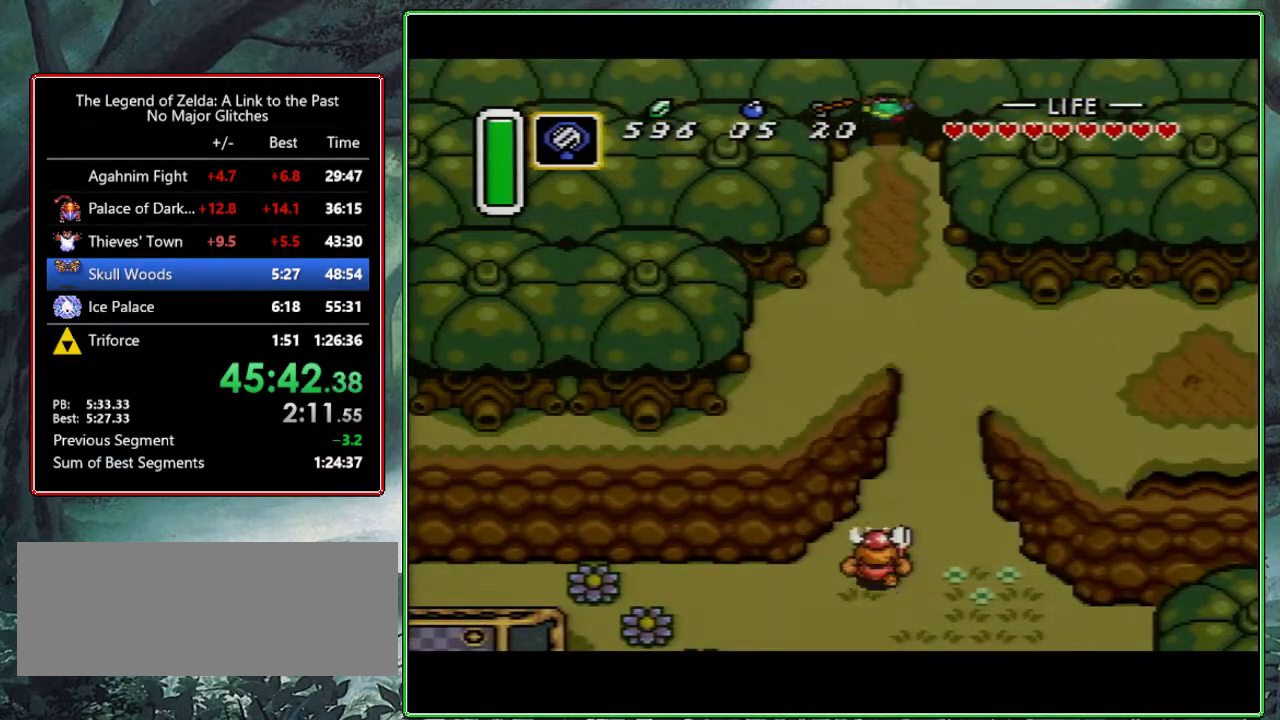
{"buttons": ["DPAD_UP"], "events": []}
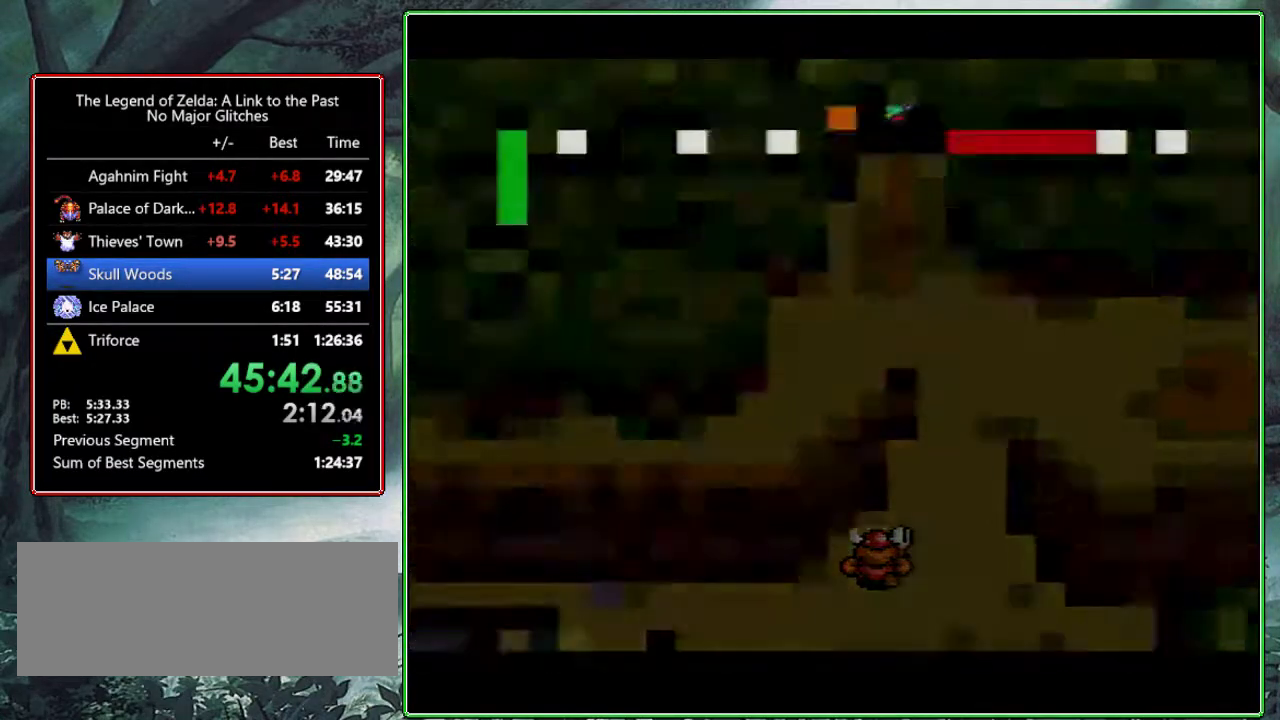
{"buttons": ["DPAD_UP"], "events": [[50, "DPAD_UP", "up"], [183, "DPAD_UP", "down"]]}
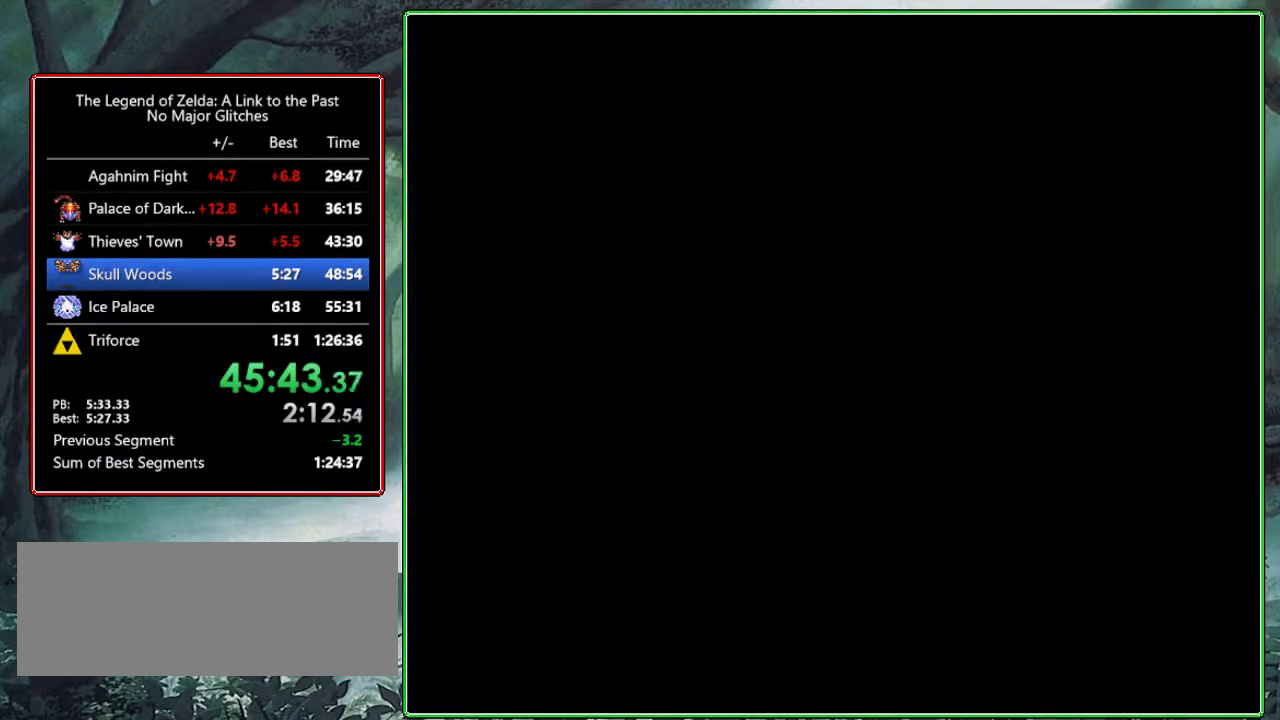
{"buttons": ["DPAD_UP"], "events": [[300, "DPAD_UP", "up"], [383, "DPAD_UP", "down"]]}
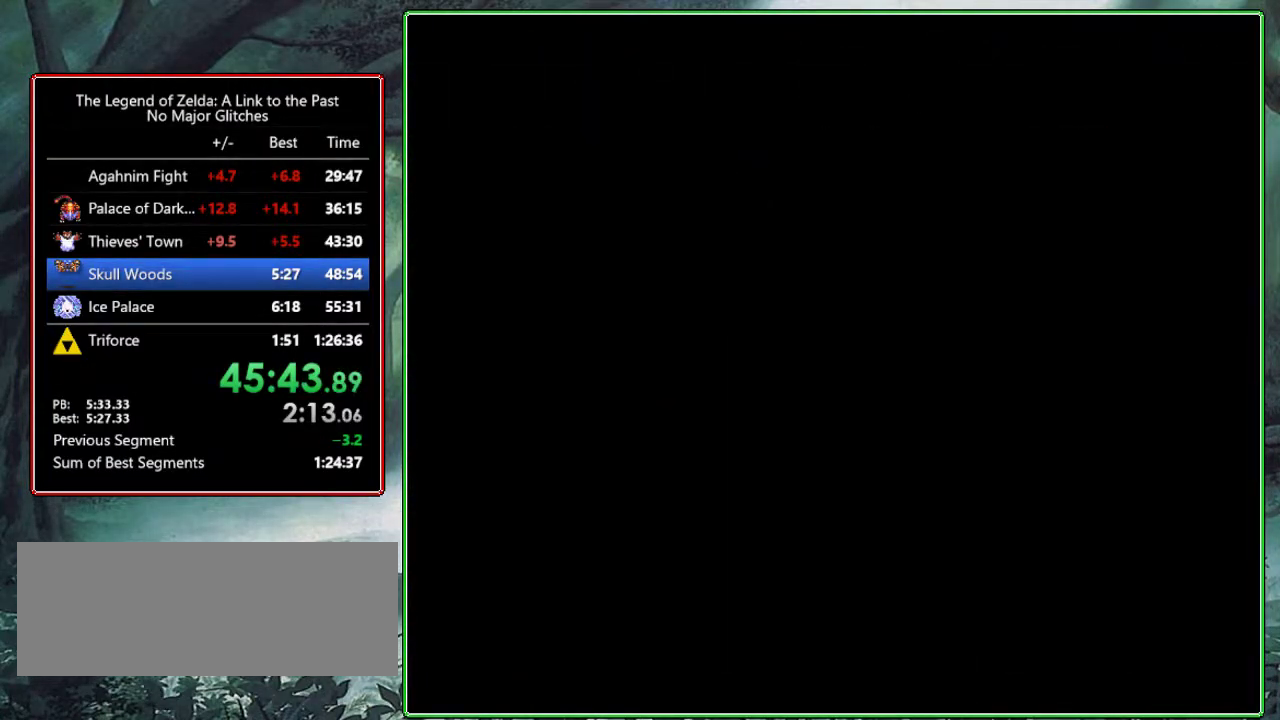
{"buttons": ["DPAD_UP"], "events": [[83, "DPAD_UP", "up"], [183, "DPAD_UP", "down"]]}
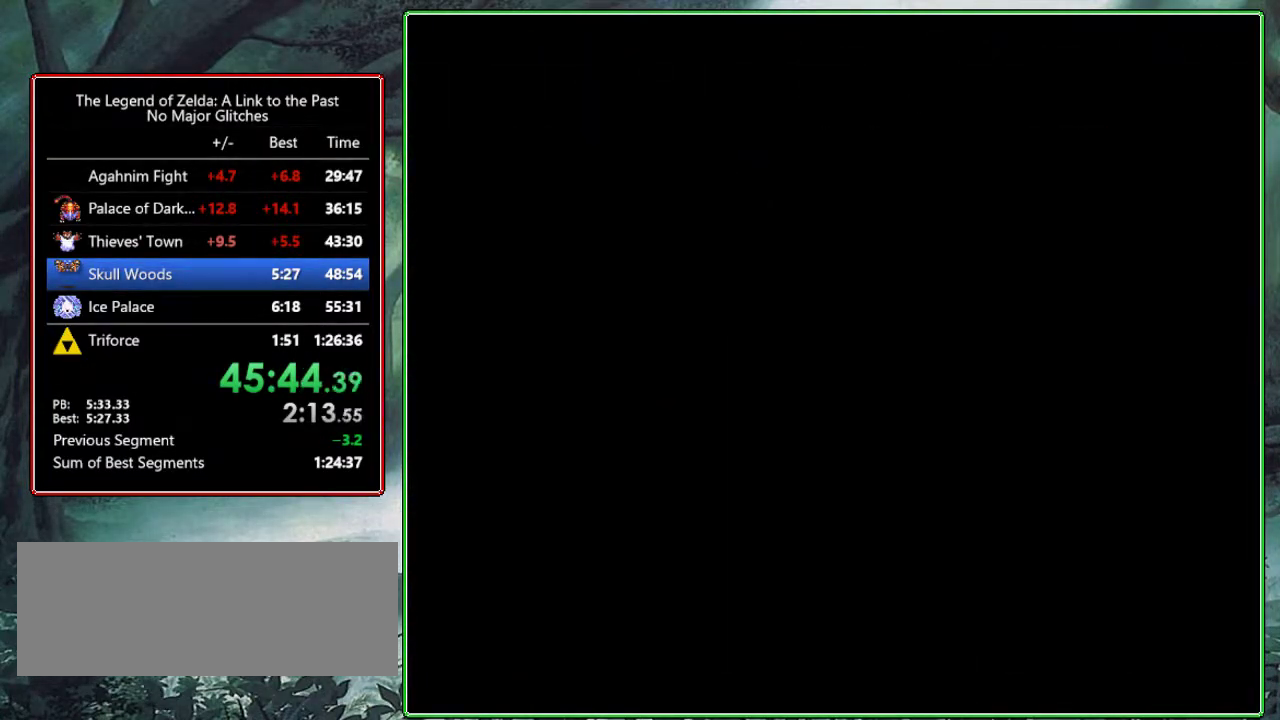
{"buttons": ["DPAD_UP"], "events": []}
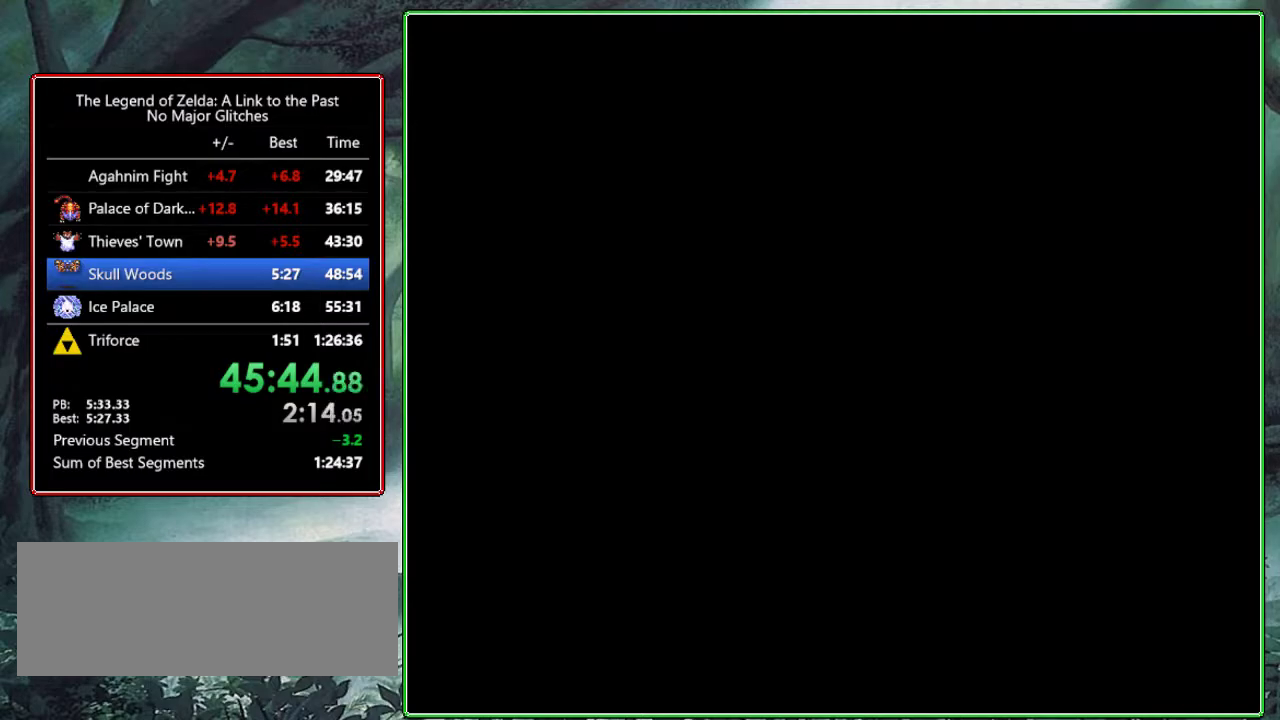
{"buttons": ["DPAD_UP"], "events": []}
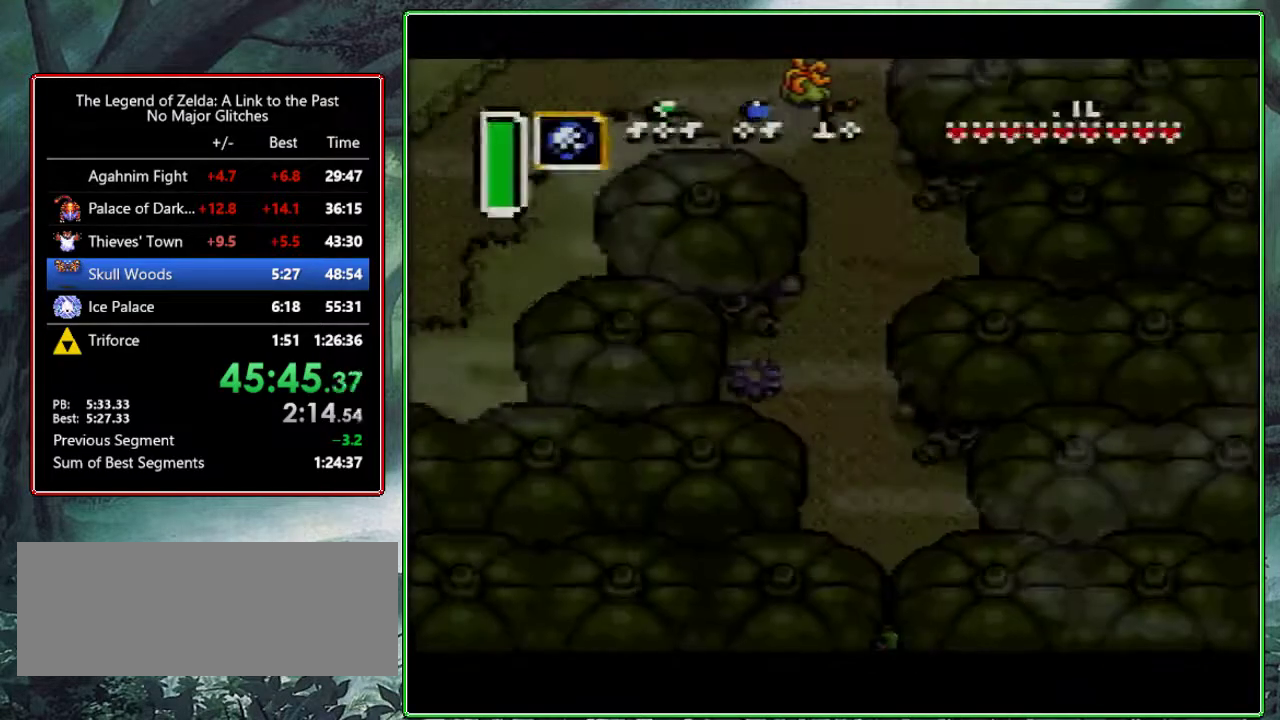
{"buttons": ["A", "DPAD_UP"], "events": [[267, "A", "down"]]}
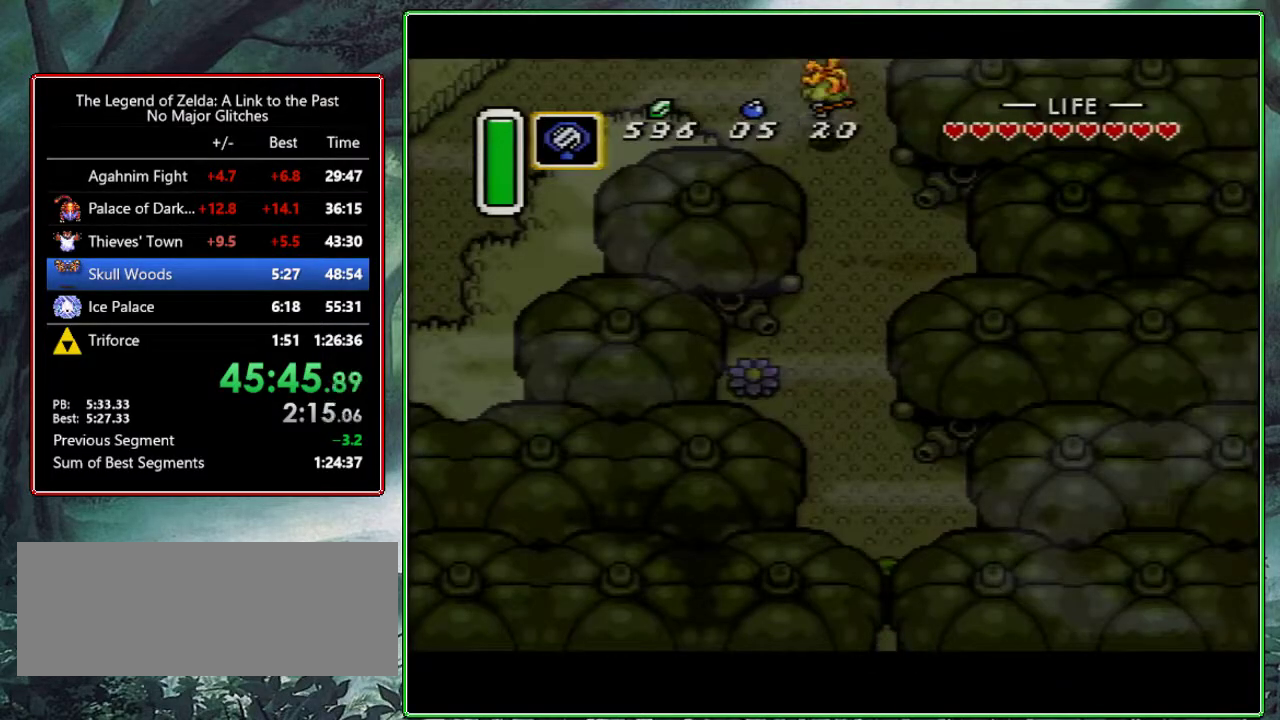
{"buttons": ["A"], "events": [[483, "DPAD_UP", "up"]]}
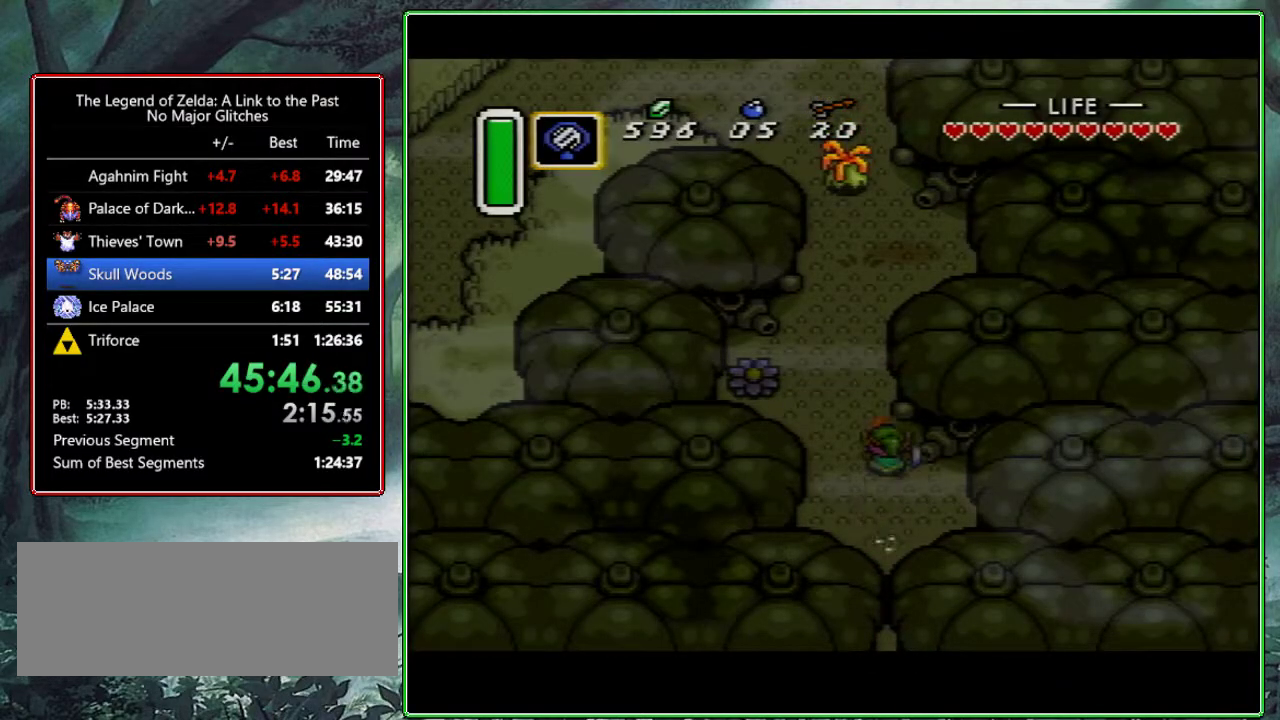
{"buttons": [], "events": [[100, "A", "up"]]}
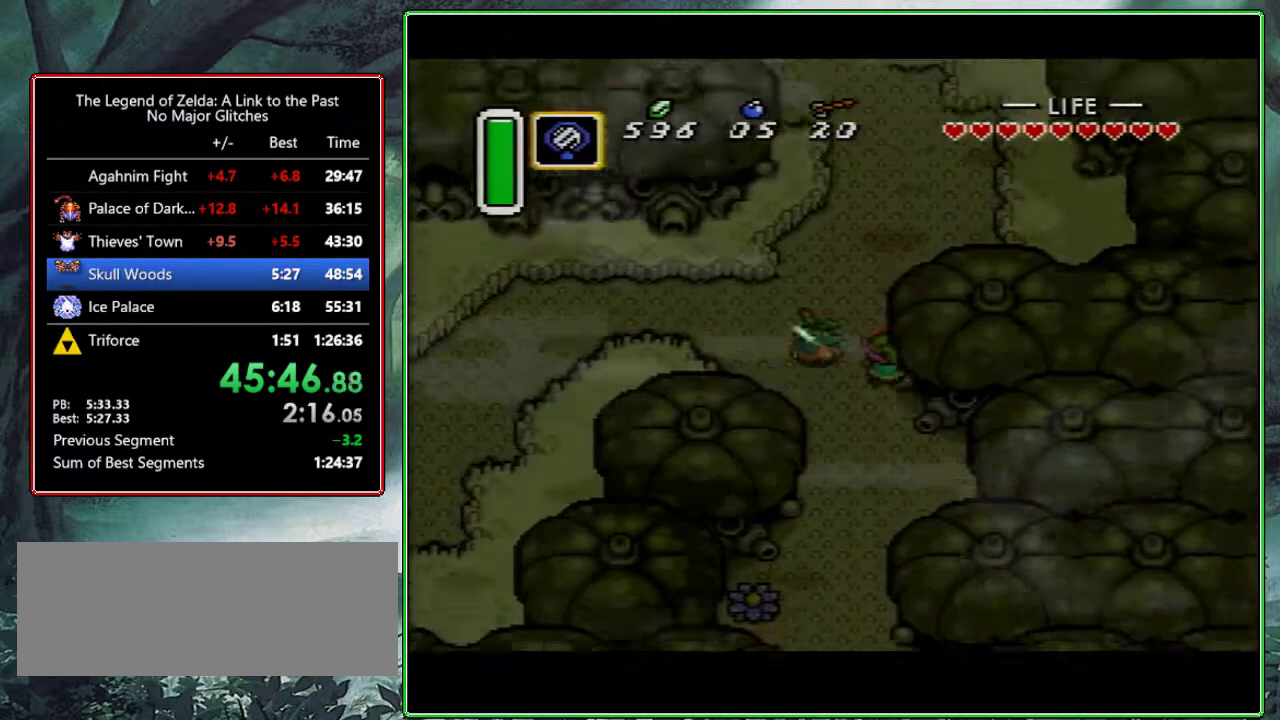
{"buttons": ["DPAD_UP", "DPAD_LEFT"], "events": [[317, "DPAD_UP", "down"], [350, "DPAD_LEFT", "down"]]}
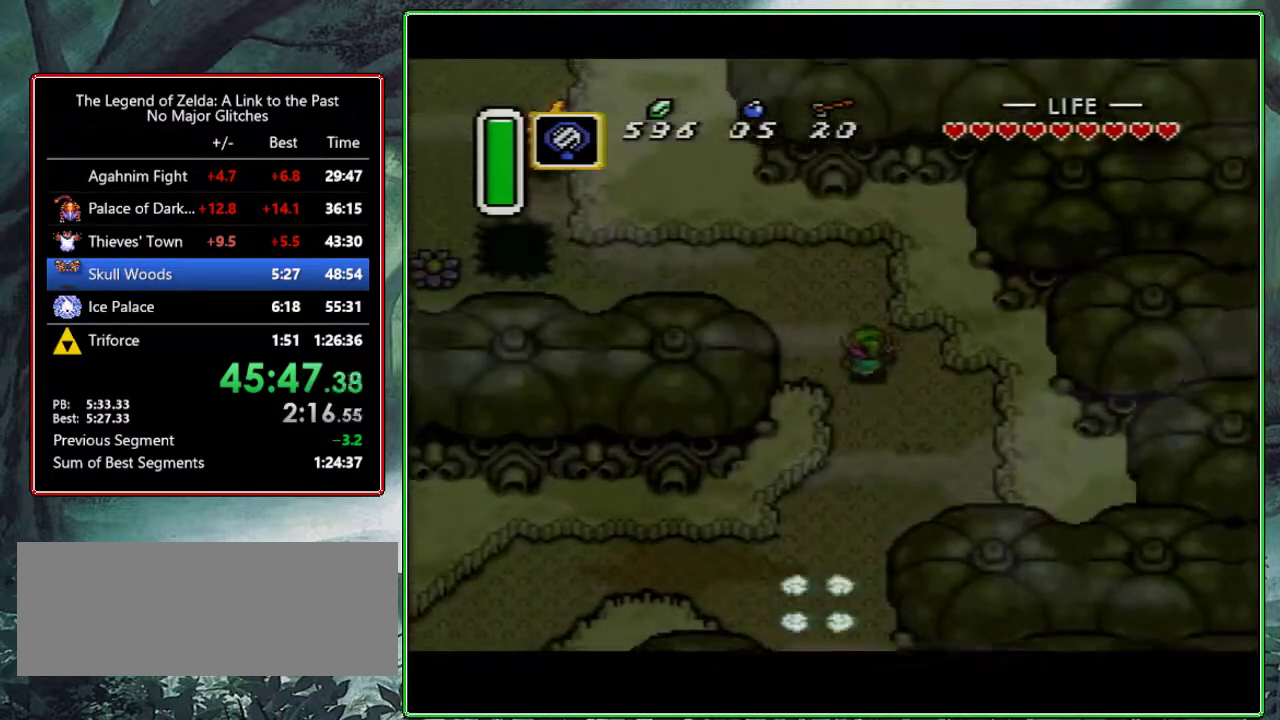
{"buttons": ["DPAD_LEFT"], "events": [[417, "DPAD_UP", "up"]]}
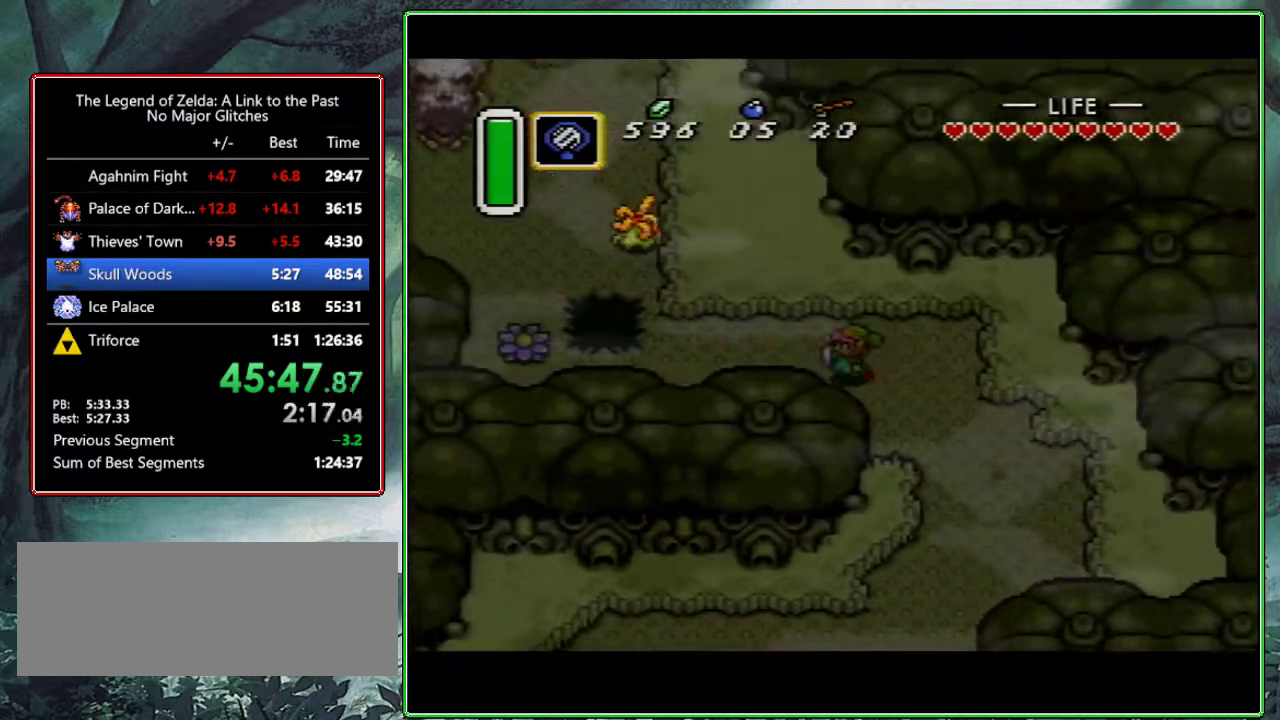
{"buttons": ["DPAD_LEFT"], "events": []}
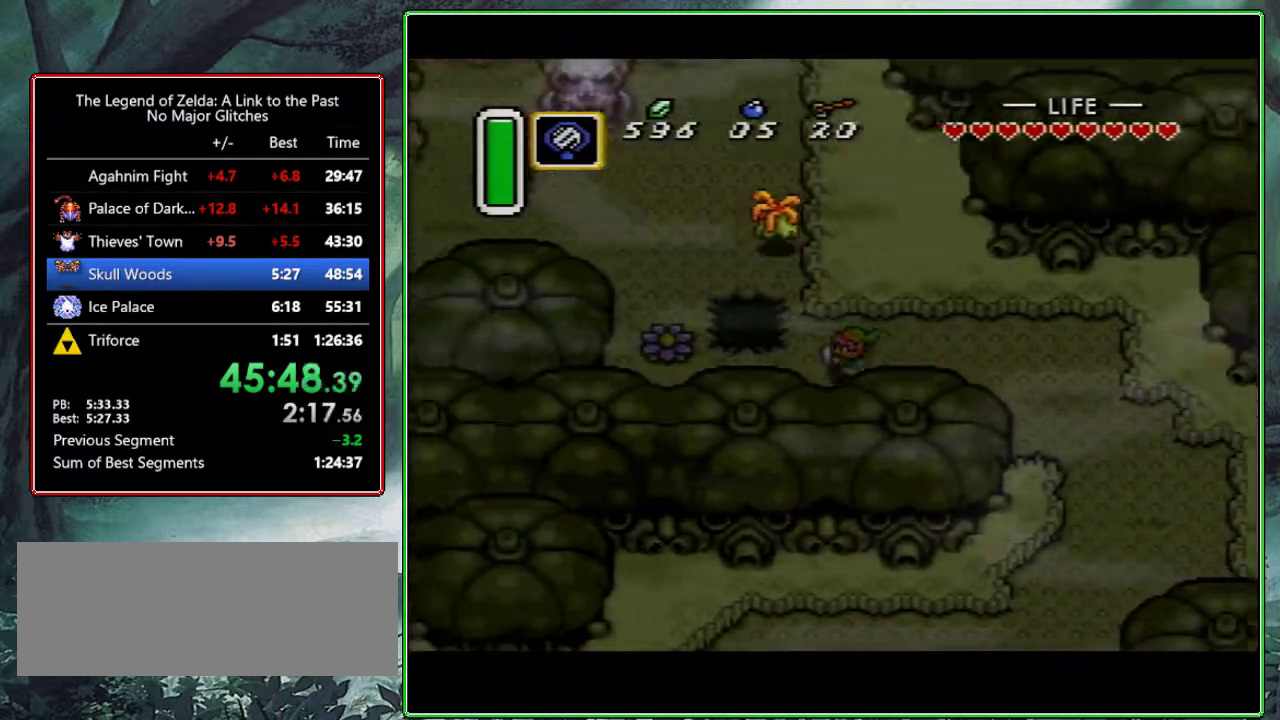
{"buttons": ["A"], "events": [[133, "A", "down"], [200, "DPAD_LEFT", "up"], [350, "DPAD_UP", "down"], [483, "DPAD_UP", "up"]]}
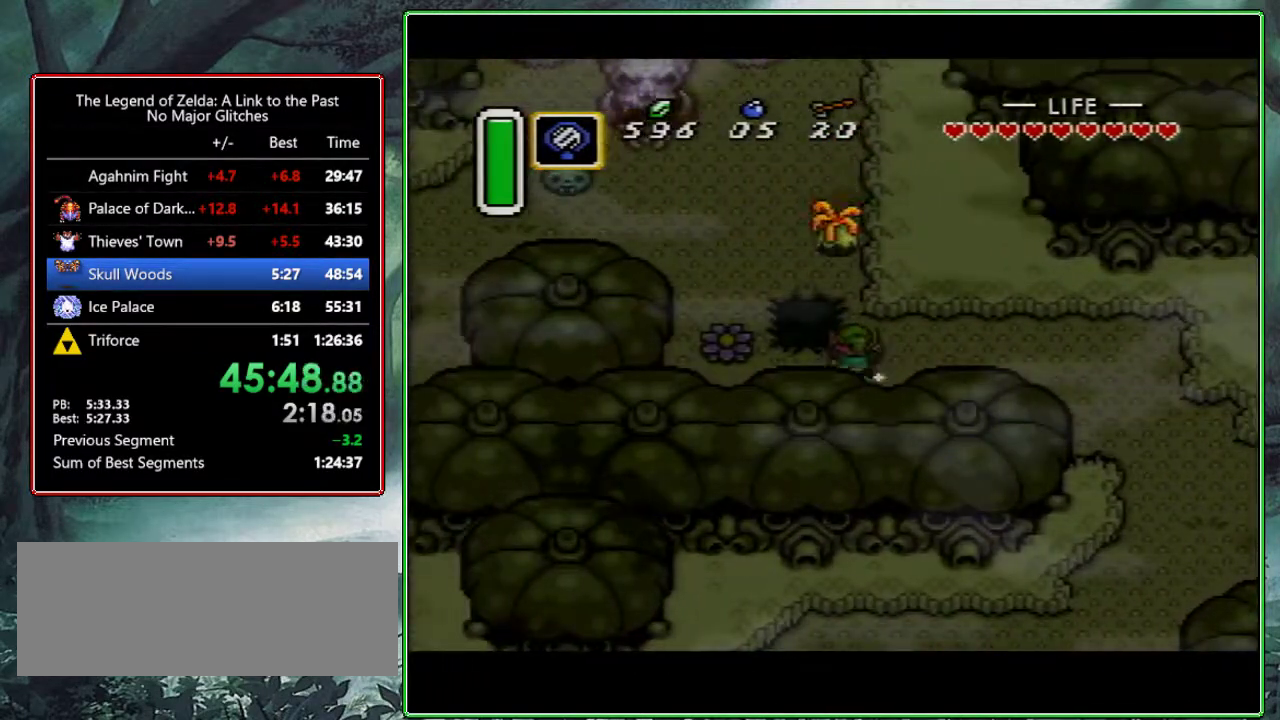
{"buttons": [], "events": [[500, "A", "up"]]}
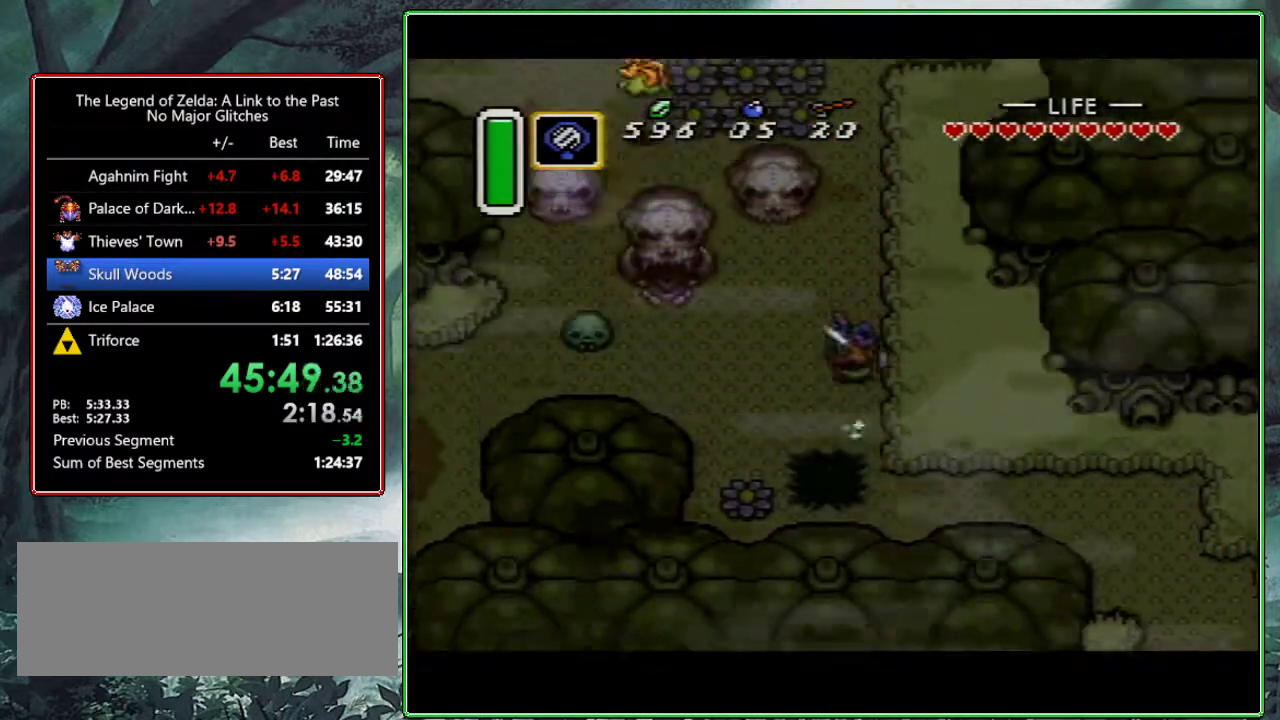
{"buttons": ["DPAD_UP"], "events": [[400, "DPAD_UP", "down"]]}
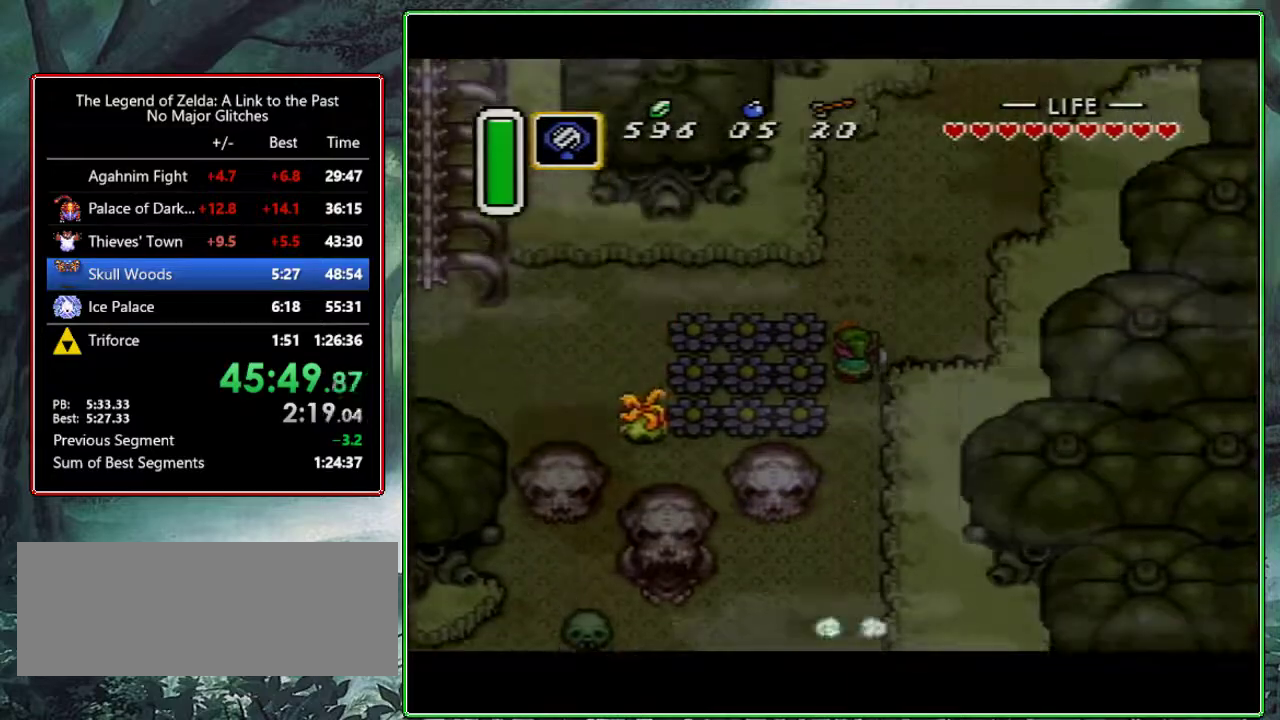
{"buttons": ["A"], "events": [[67, "A", "down"], [117, "DPAD_UP", "up"], [267, "DPAD_LEFT", "down"], [350, "DPAD_LEFT", "up"]]}
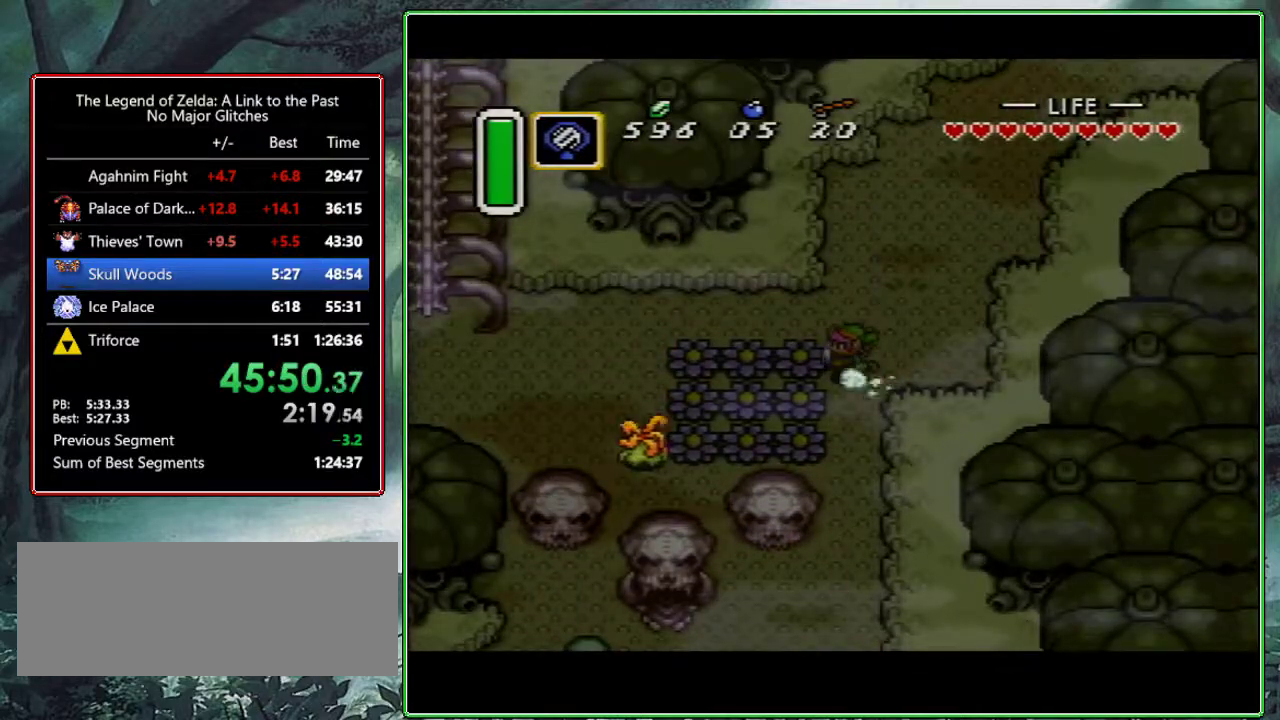
{"buttons": [], "events": [[467, "A", "up"]]}
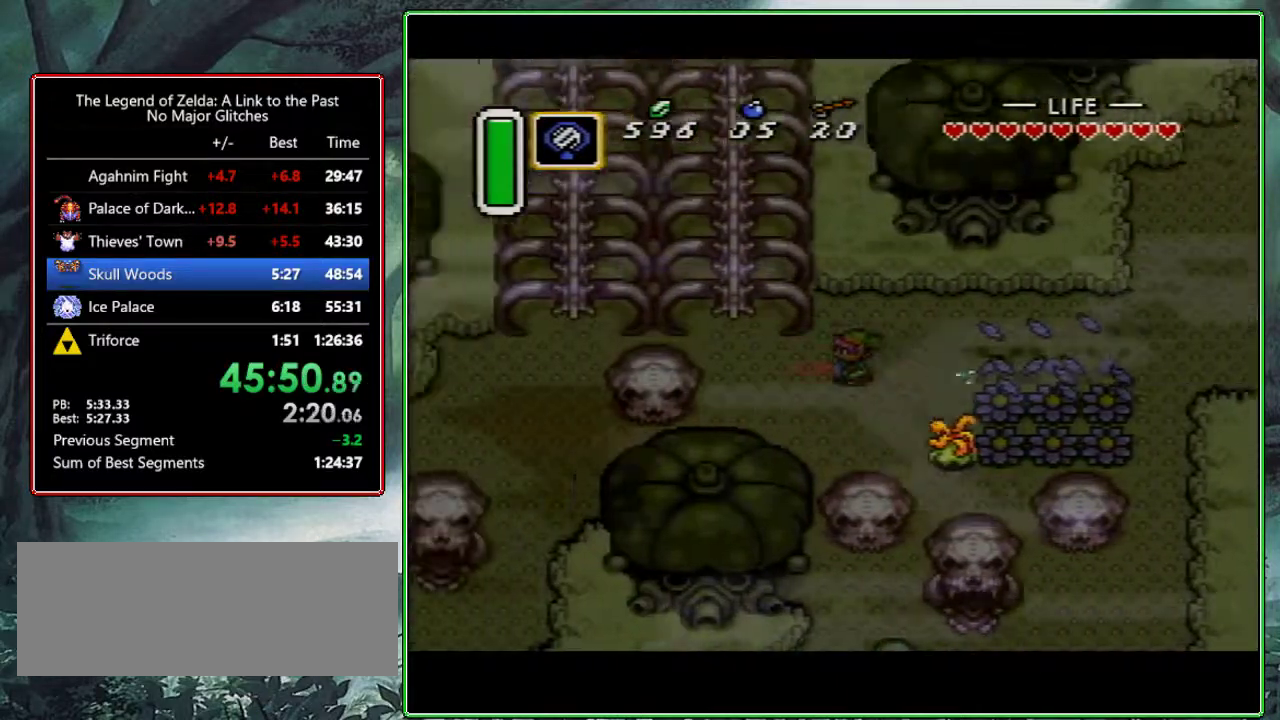
{"buttons": ["A", "DPAD_UP"], "events": [[50, "DPAD_LEFT", "down"], [50, "DPAD_UP", "down"], [367, "DPAD_LEFT", "up"], [417, "A", "down"]]}
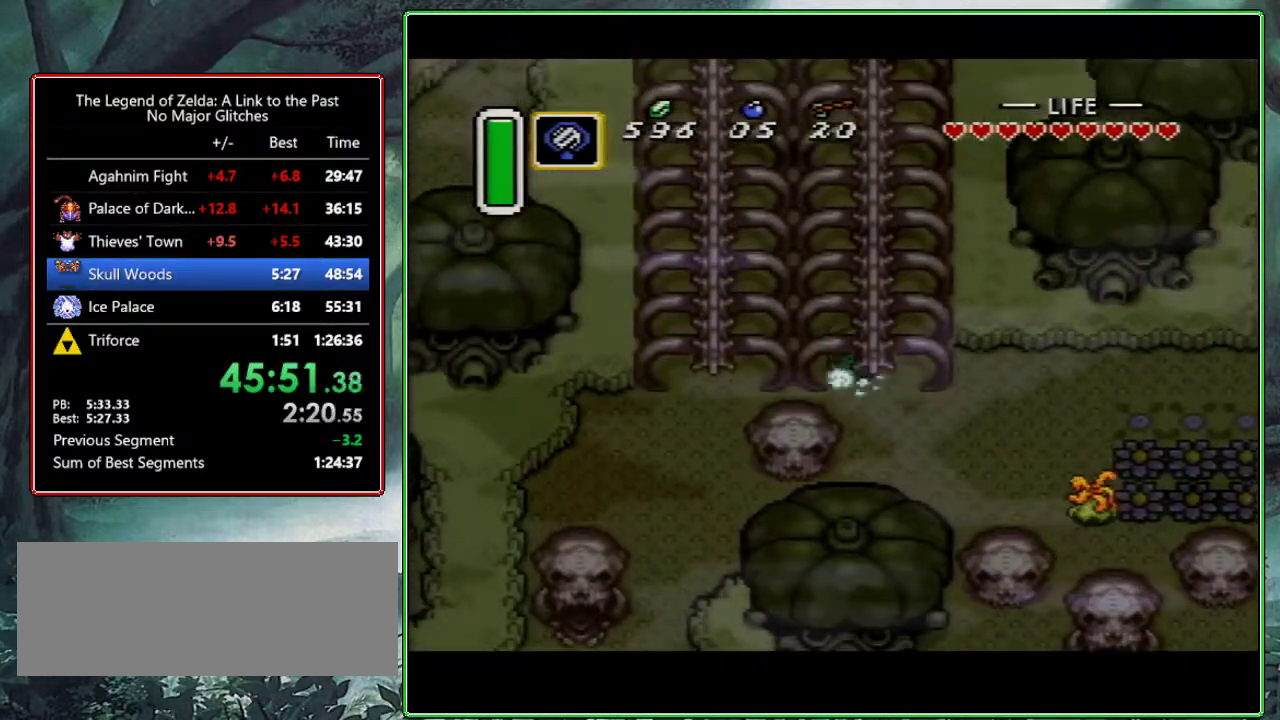
{"buttons": ["A"], "events": [[33, "DPAD_UP", "up"]]}
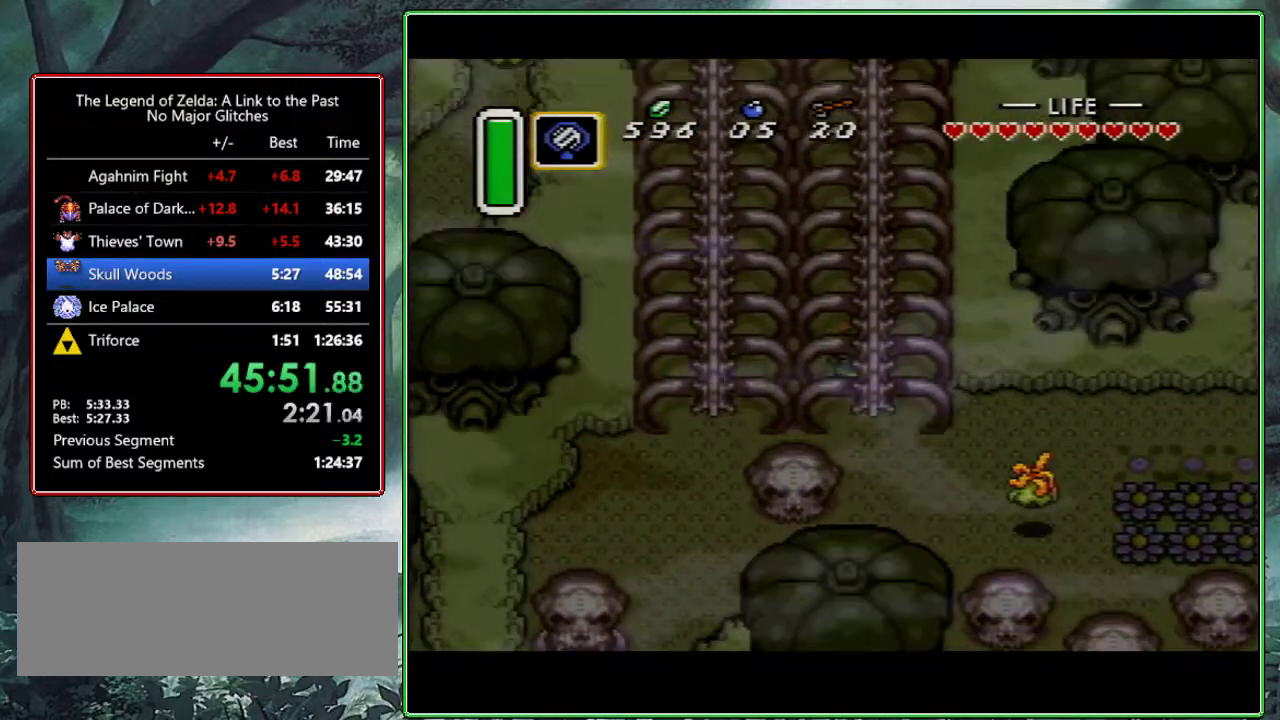
{"buttons": ["A"], "events": []}
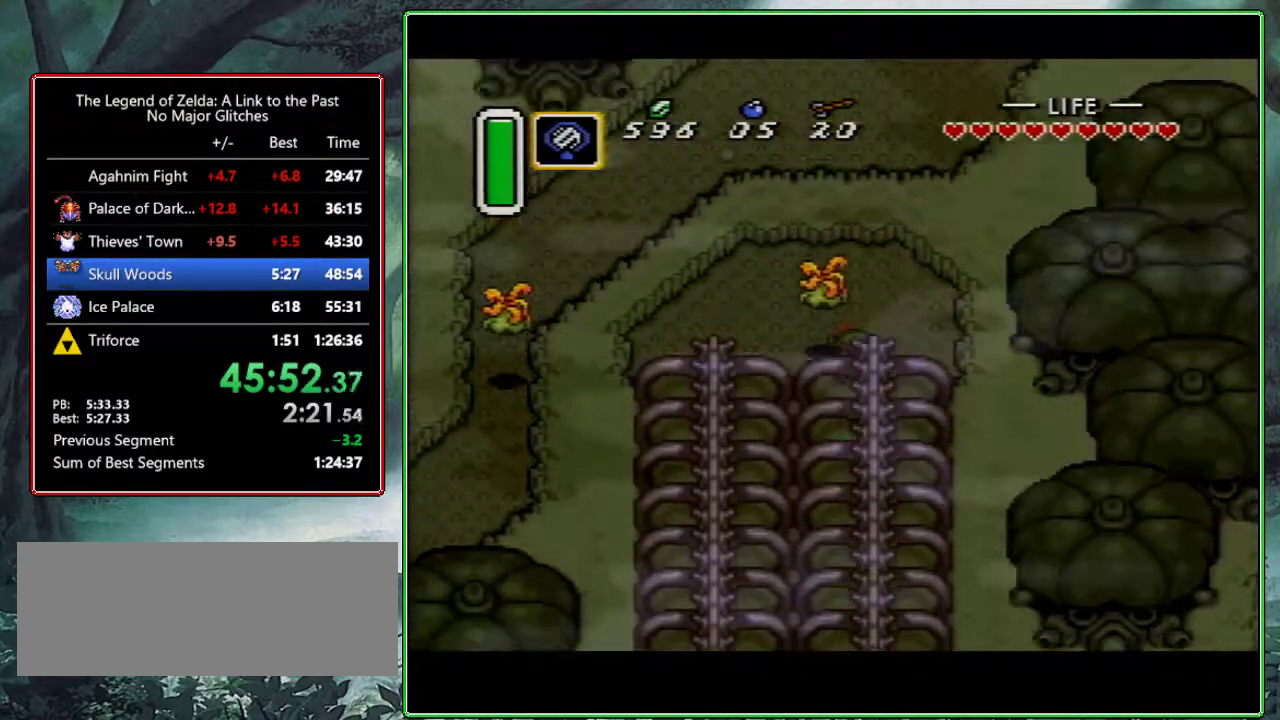
{"buttons": ["DPAD_LEFT"], "events": [[17, "DPAD_LEFT", "down"], [50, "A", "up"], [183, "DPAD_DOWN", "down"], [267, "DPAD_DOWN", "up"]]}
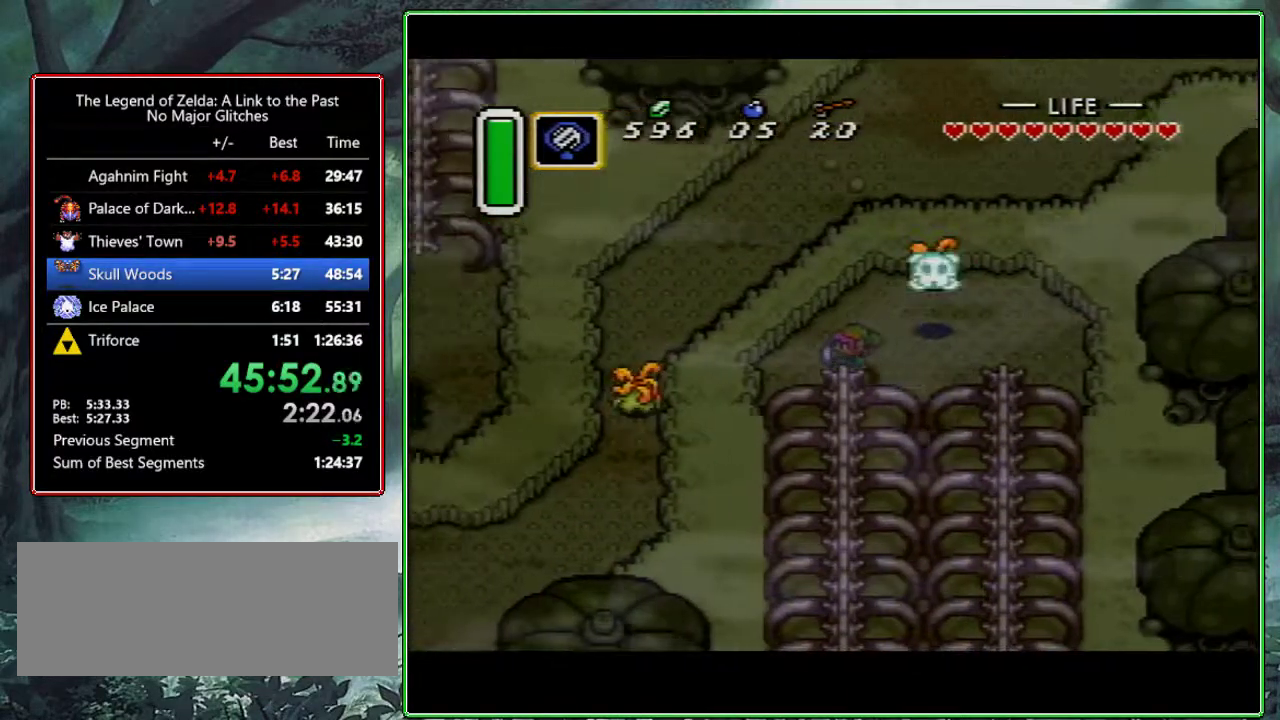
{"buttons": ["A"], "events": [[83, "A", "down"], [150, "DPAD_LEFT", "up"], [233, "DPAD_DOWN", "down"], [350, "DPAD_DOWN", "up"]]}
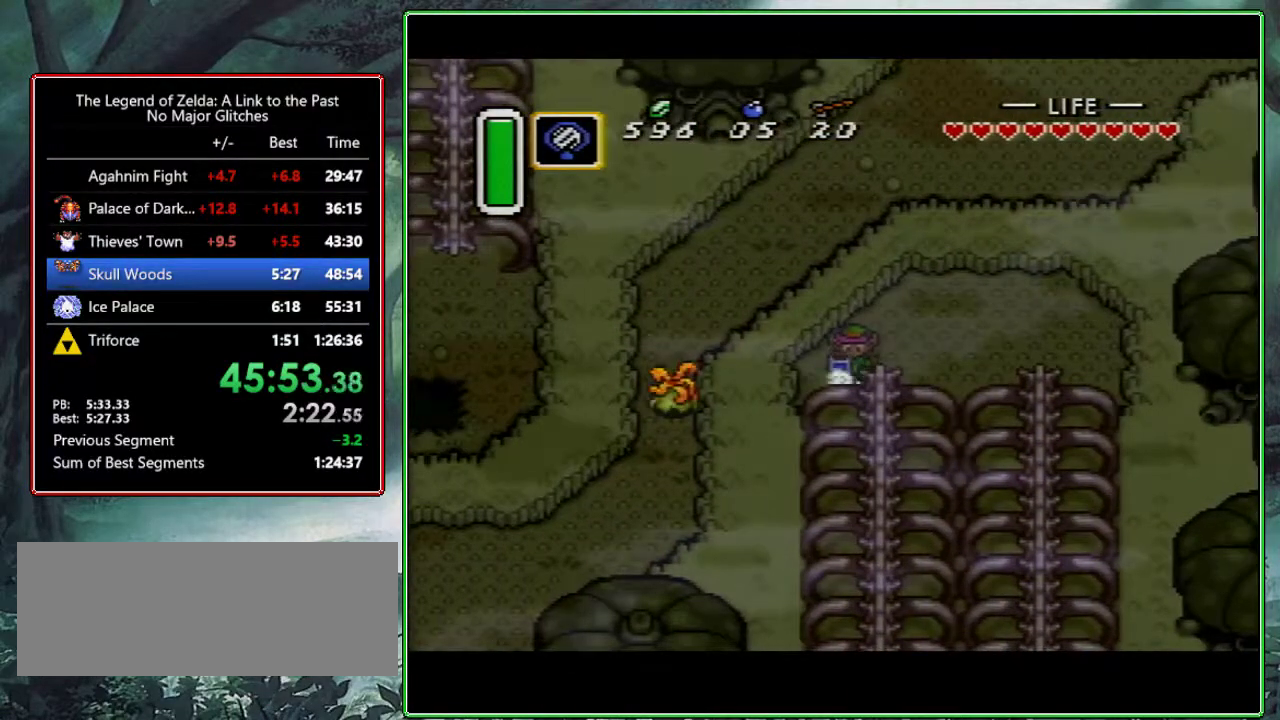
{"buttons": [], "events": [[367, "A", "up"]]}
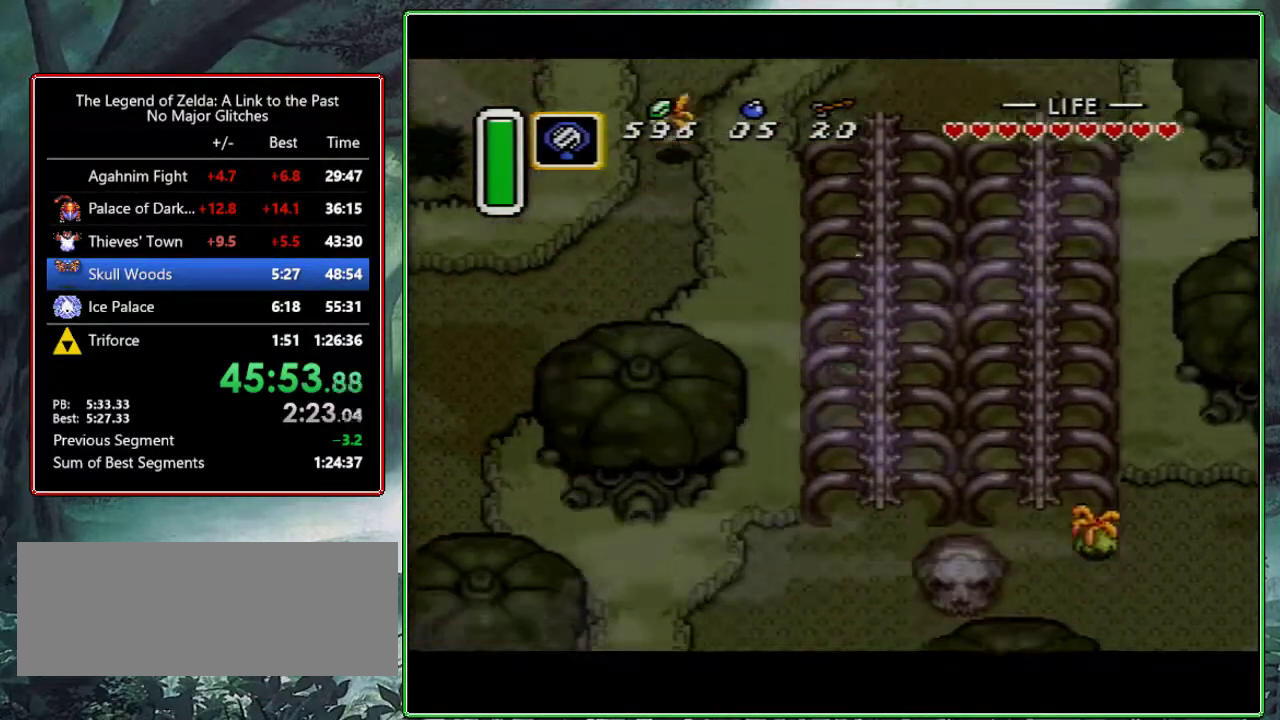
{"buttons": ["DPAD_LEFT"], "events": [[500, "DPAD_LEFT", "down"]]}
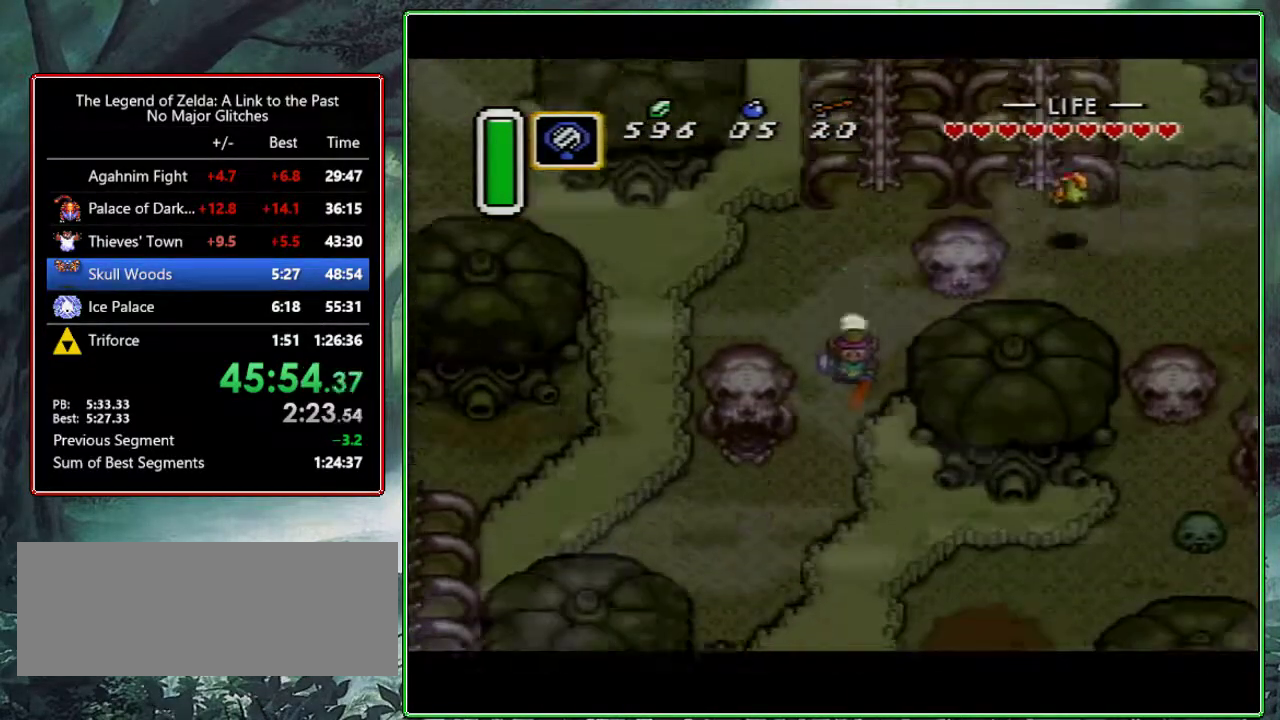
{"buttons": ["DPAD_LEFT"], "events": [[83, "DPAD_DOWN", "down"], [117, "DPAD_LEFT", "up"], [483, "DPAD_LEFT", "down"], [500, "DPAD_DOWN", "up"]]}
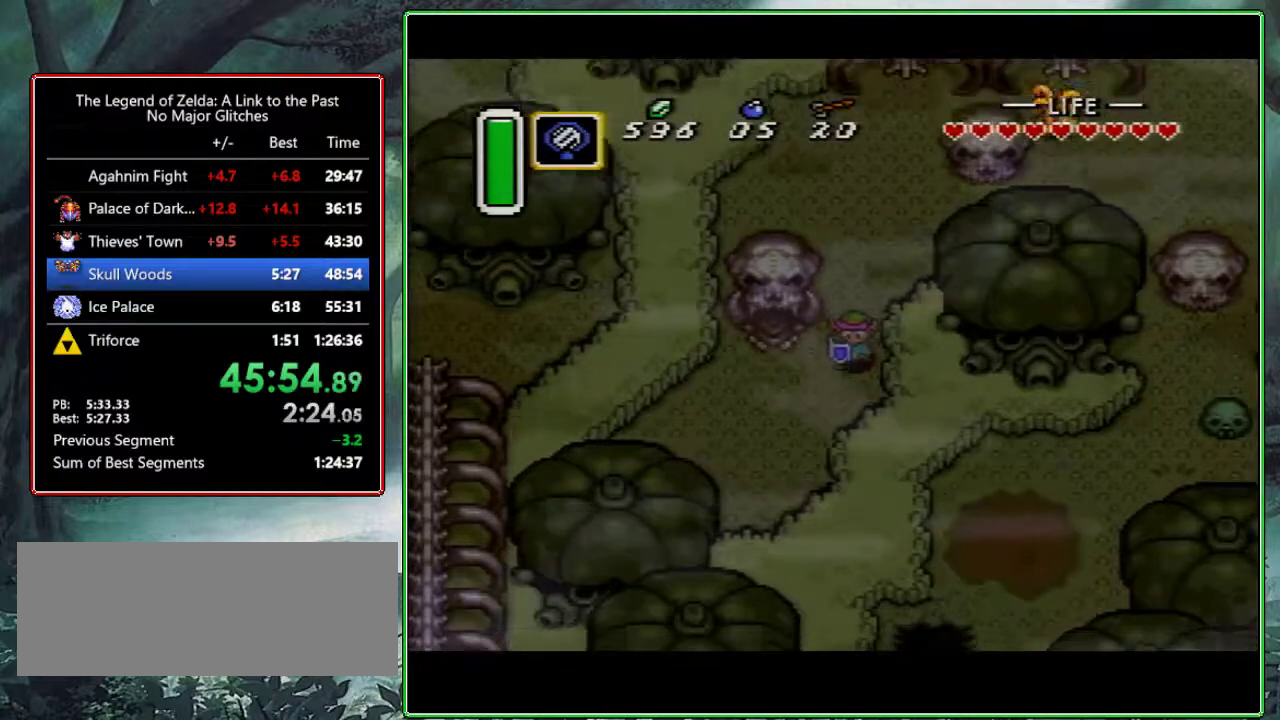
{"buttons": ["DPAD_UP"], "events": [[267, "DPAD_LEFT", "up"], [267, "DPAD_UP", "down"]]}
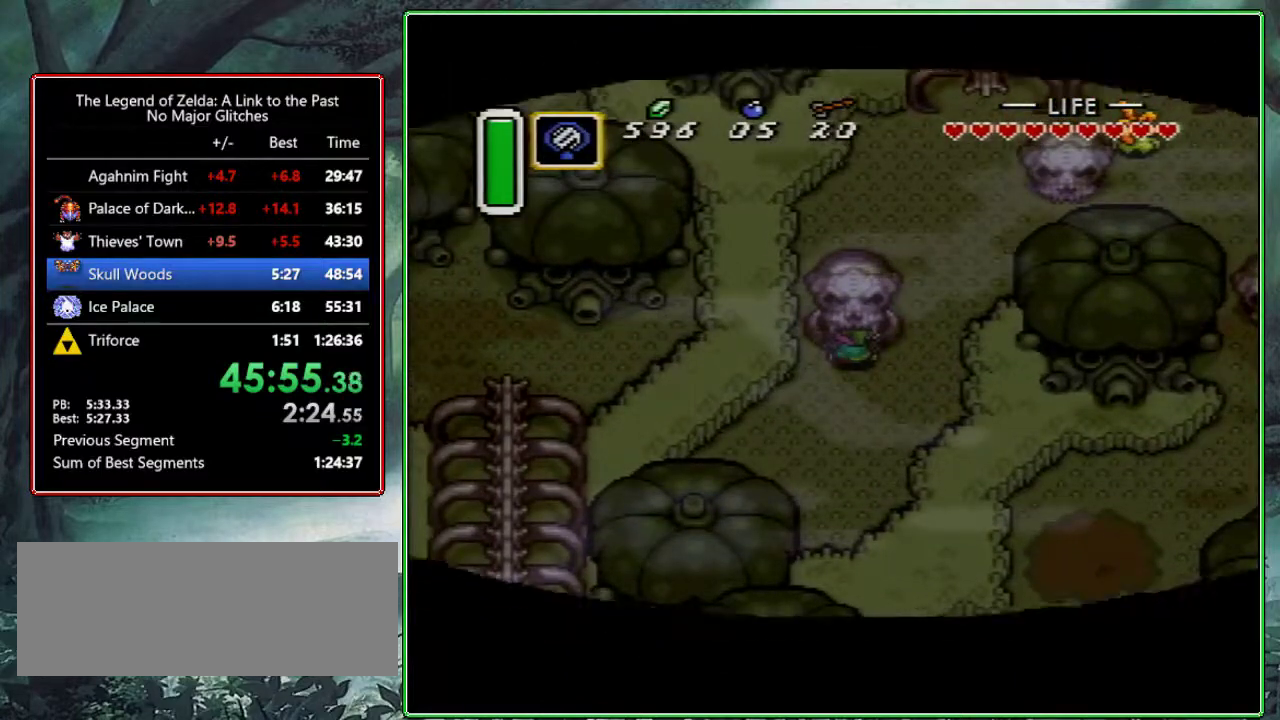
{"buttons": ["DPAD_UP"], "events": [[100, "DPAD_UP", "up"], [367, "DPAD_UP", "down"]]}